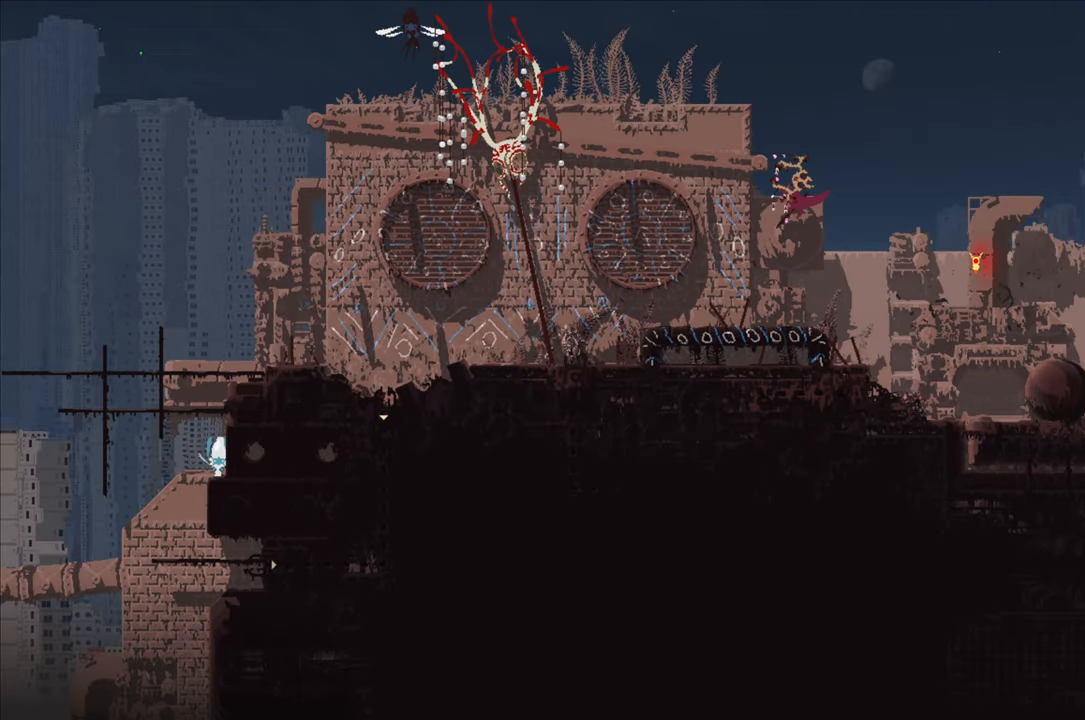
Gameplay with a controller (Xbox layout); each line is a JSON object with the inputs held at the frame after it. "events" lists button and stick changes between this image and that frame as [ms after this image, input, new state], when the widget could be followed in between.
{"buttons": [], "left_stick": "up-left", "right_stick": "center", "events": []}
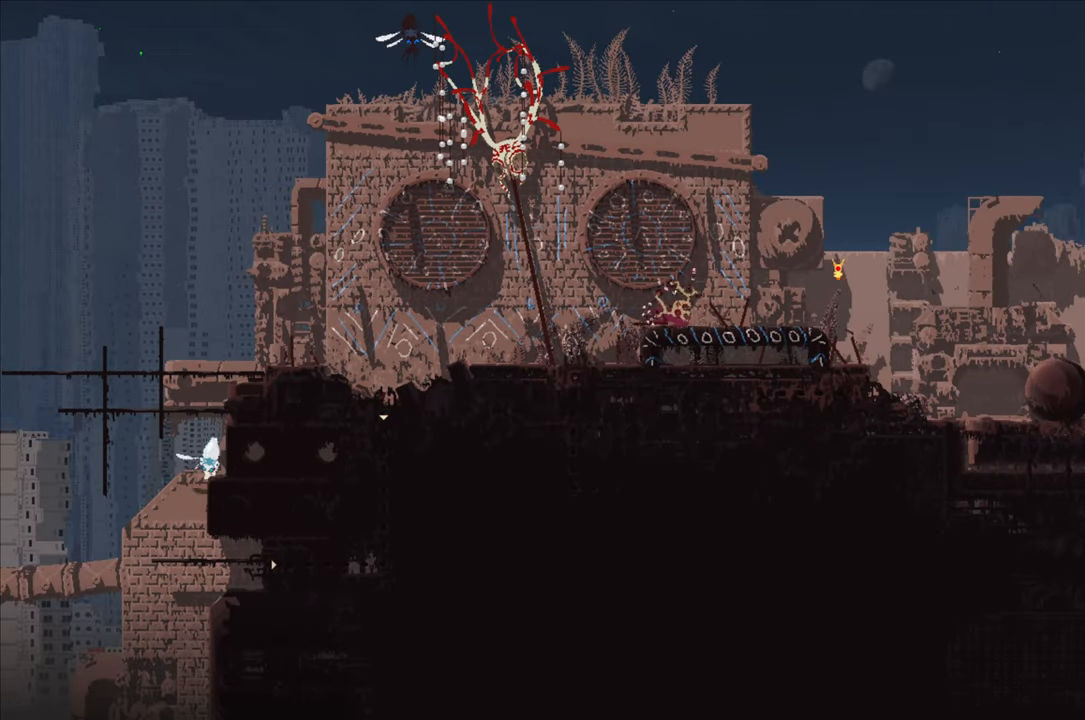
{"buttons": [], "left_stick": "up-left", "right_stick": "center", "events": []}
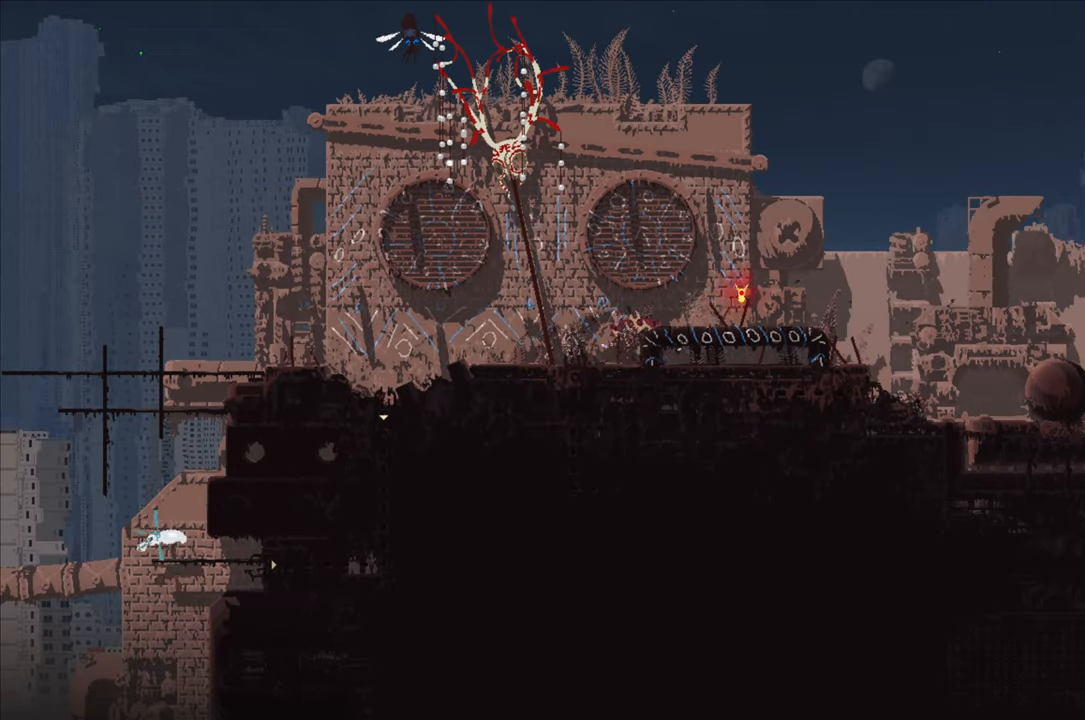
{"buttons": [], "left_stick": "up-left", "right_stick": "center", "events": [[34, "left_stick", "up"], [200, "left_stick", "up-left"]]}
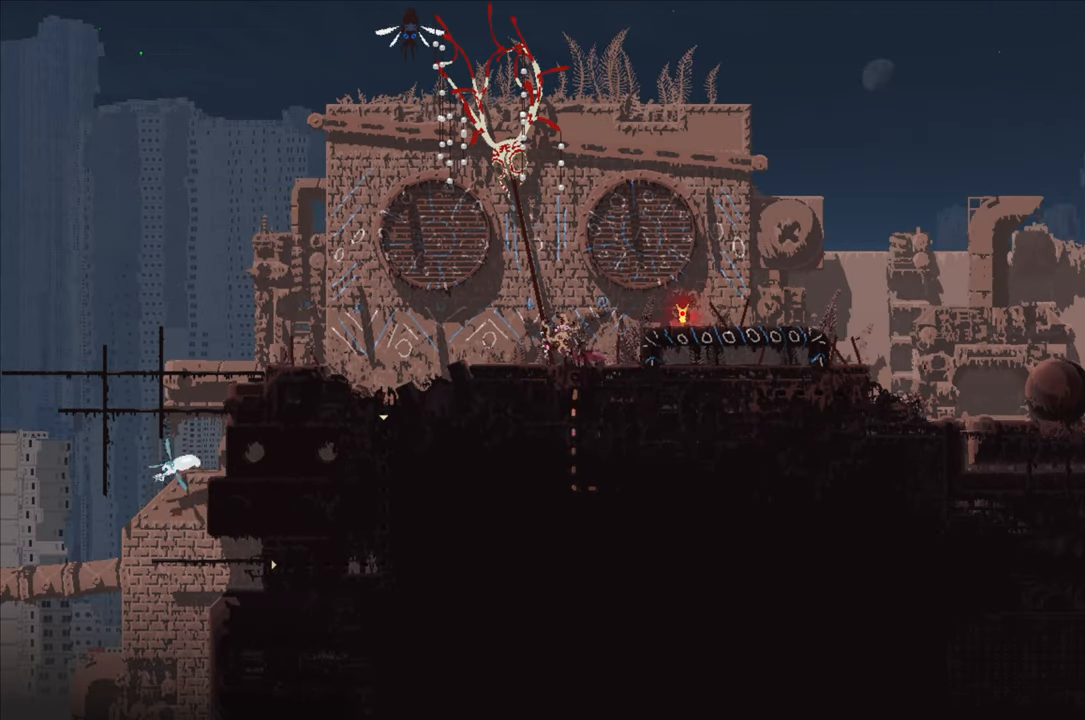
{"buttons": [], "left_stick": "up-left", "right_stick": "center", "events": []}
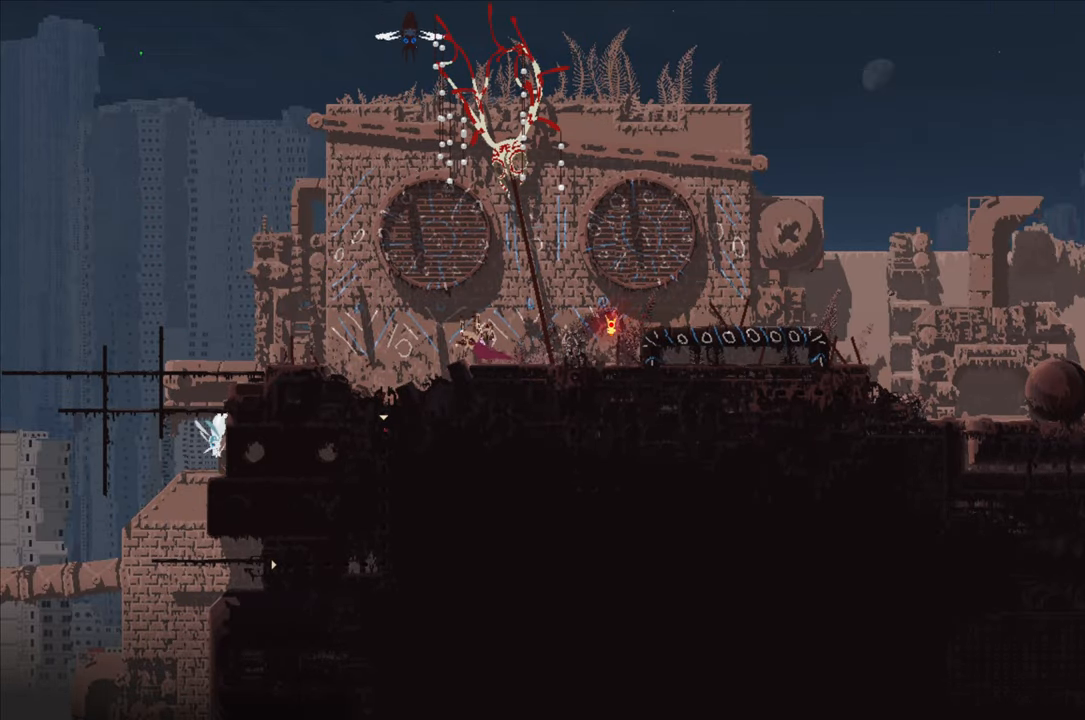
{"buttons": ["A"], "left_stick": "up-left", "right_stick": "center", "events": [[183, "A", "down"]]}
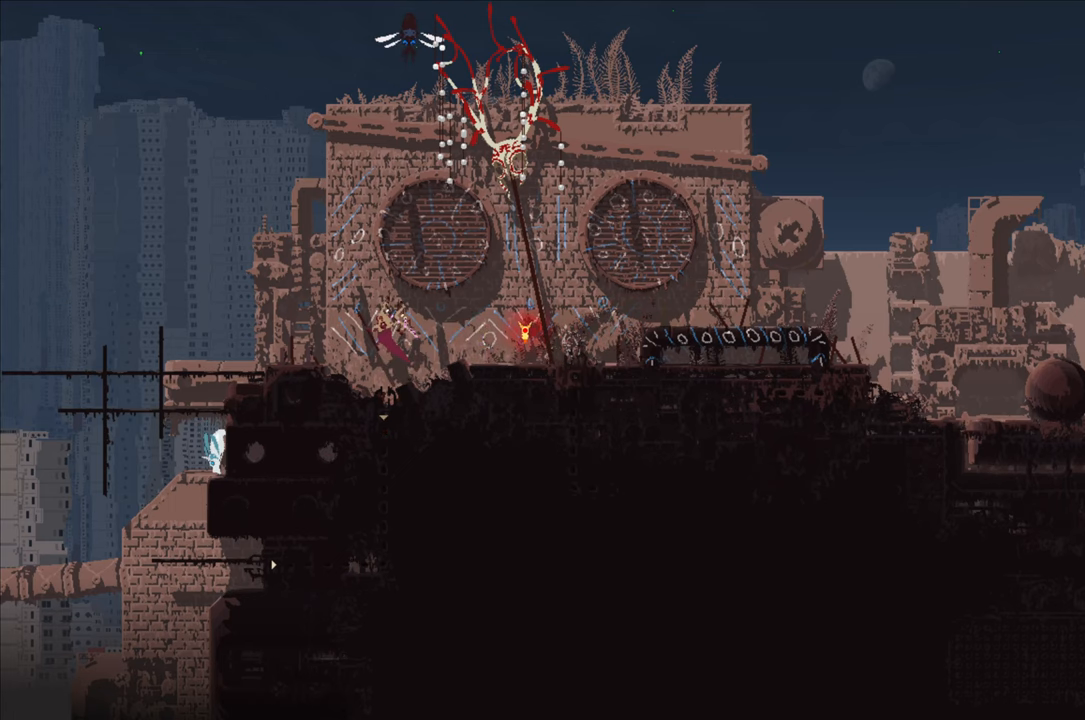
{"buttons": [], "left_stick": "up-left", "right_stick": "center", "events": [[150, "A", "up"]]}
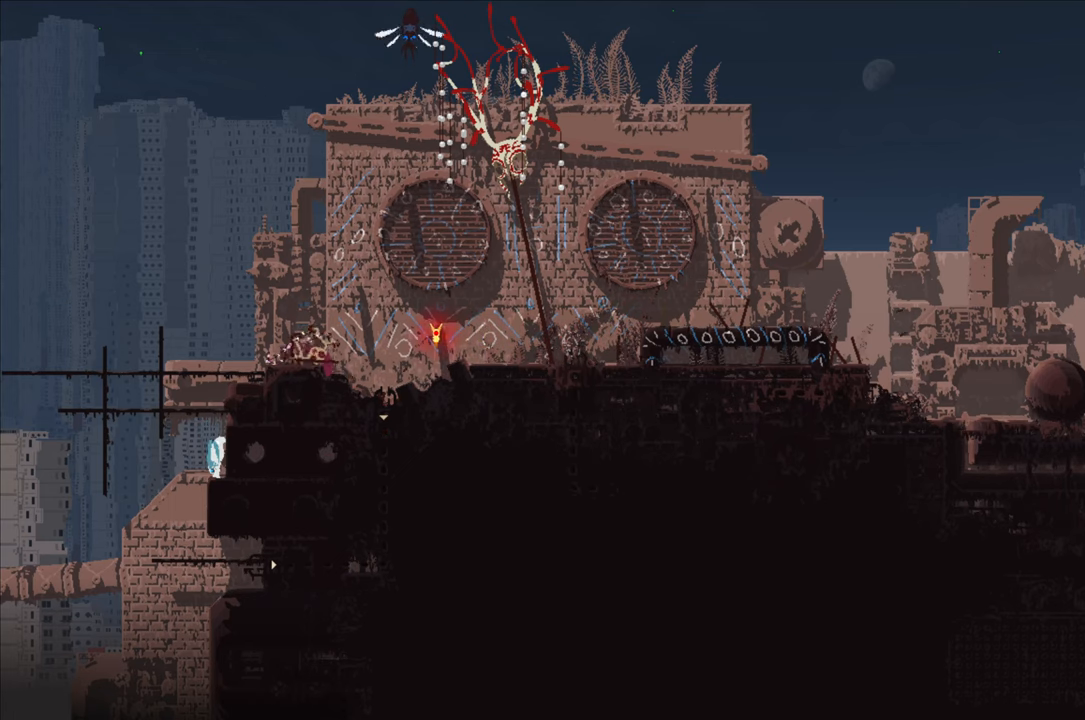
{"buttons": [], "left_stick": "left", "right_stick": "center", "events": [[100, "left_stick", "center"], [466, "left_stick", "left"]]}
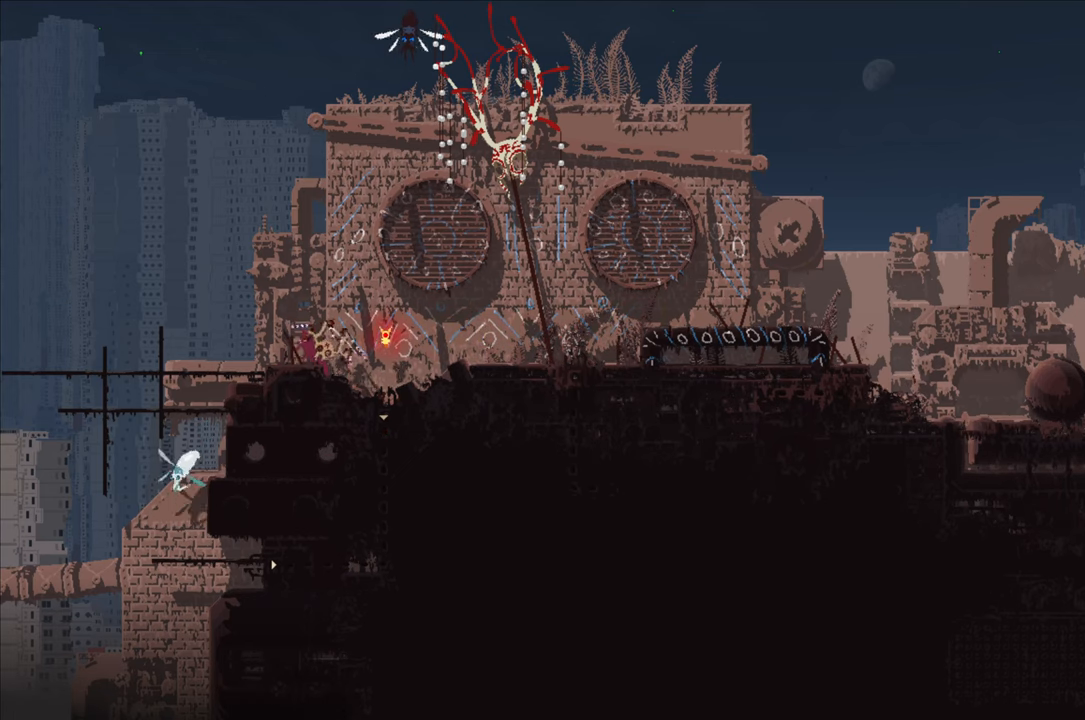
{"buttons": [], "left_stick": "center", "right_stick": "center", "events": [[283, "left_stick", "center"]]}
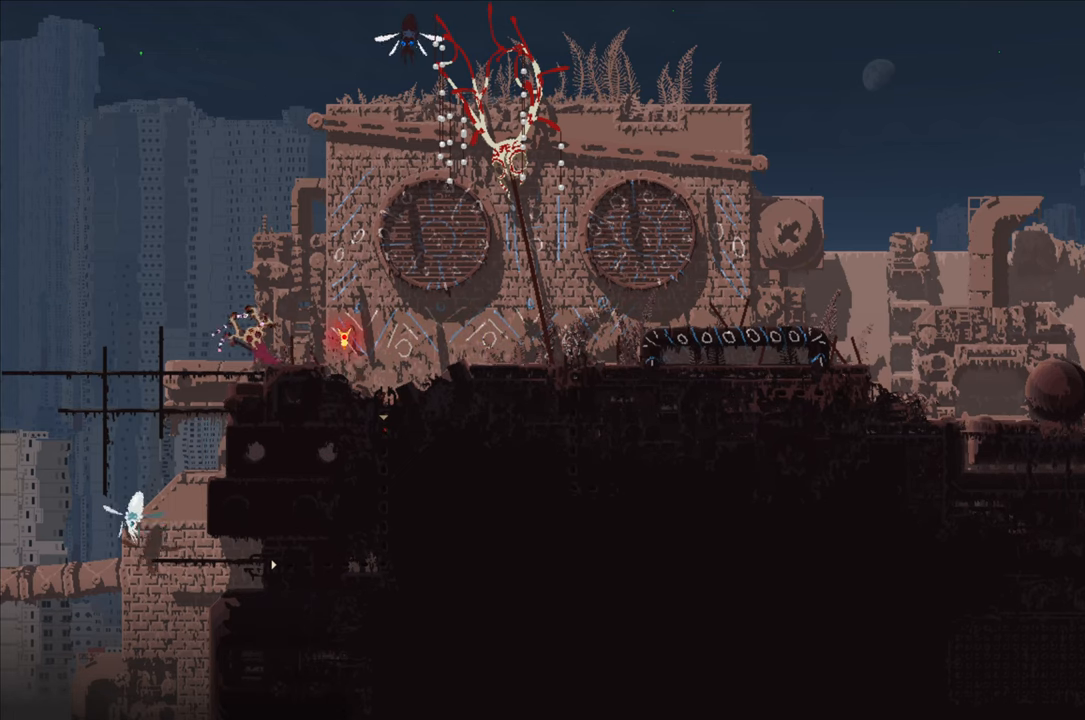
{"buttons": [], "left_stick": "center", "right_stick": "center", "events": [[366, "left_stick", "left"], [450, "left_stick", "center"]]}
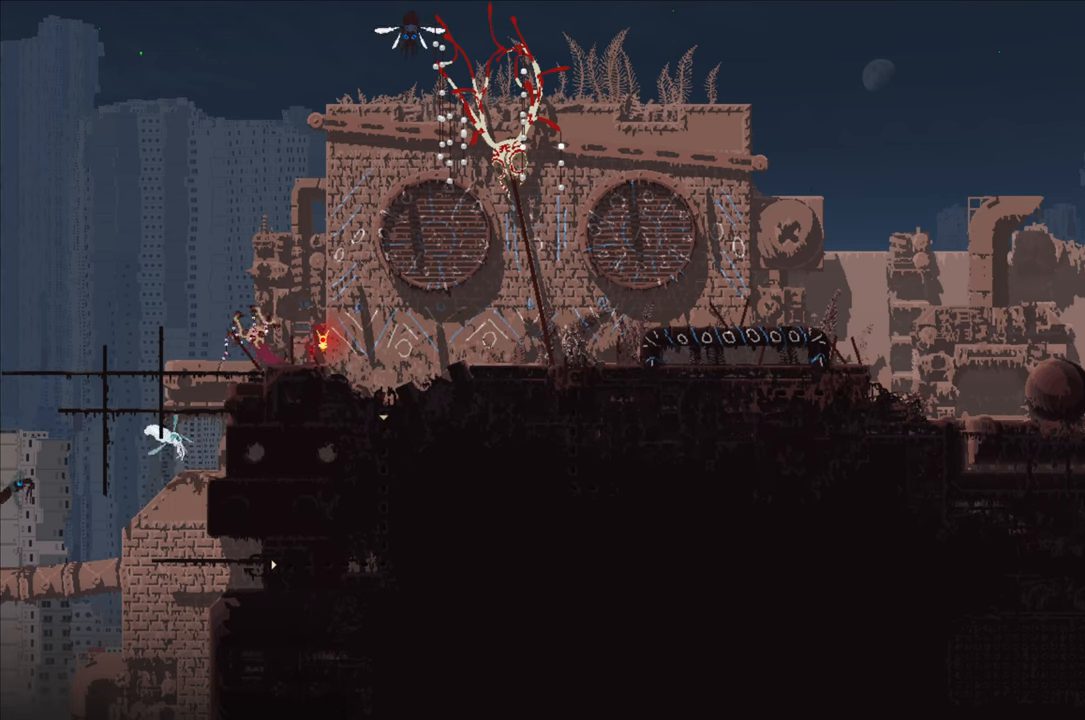
{"buttons": [], "left_stick": "center", "right_stick": "center", "events": []}
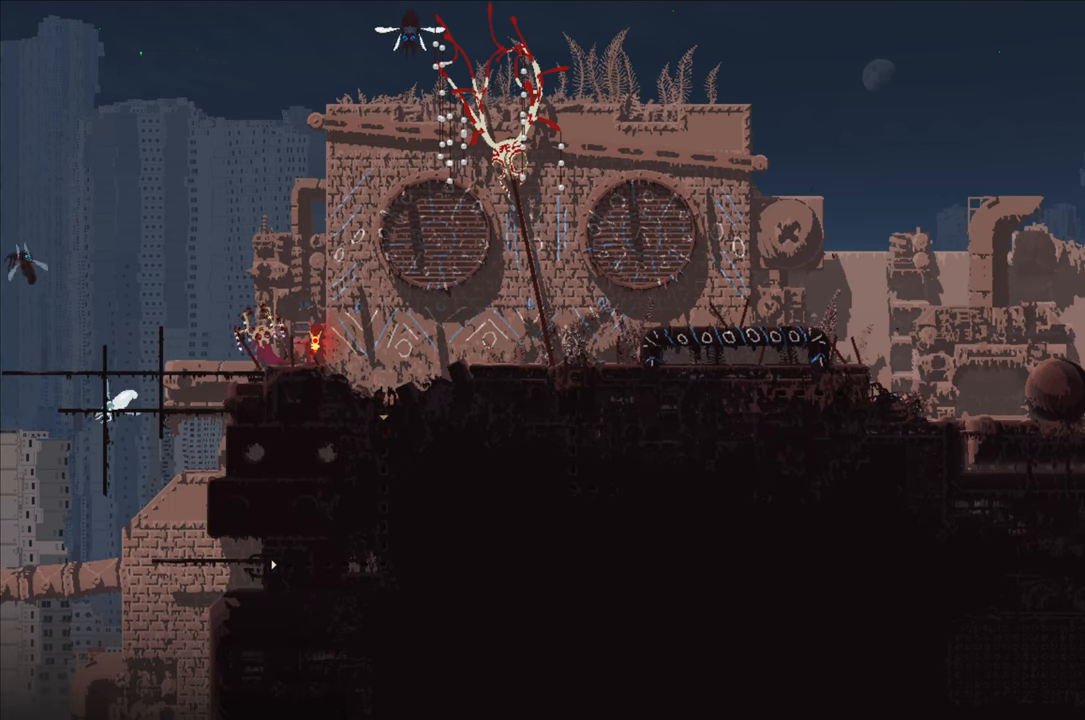
{"buttons": [], "left_stick": "center", "right_stick": "center", "events": [[16, "left_stick", "up"], [116, "left_stick", "center"]]}
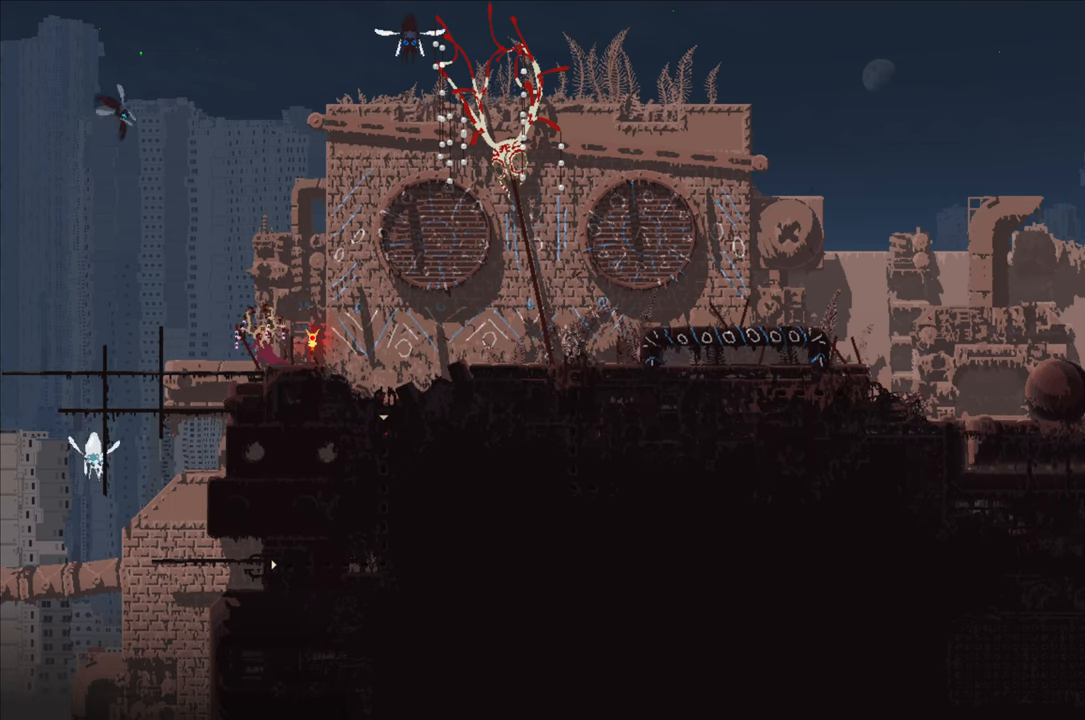
{"buttons": ["A"], "left_stick": "up-left", "right_stick": "center", "events": [[400, "left_stick", "up-left"], [466, "A", "down"]]}
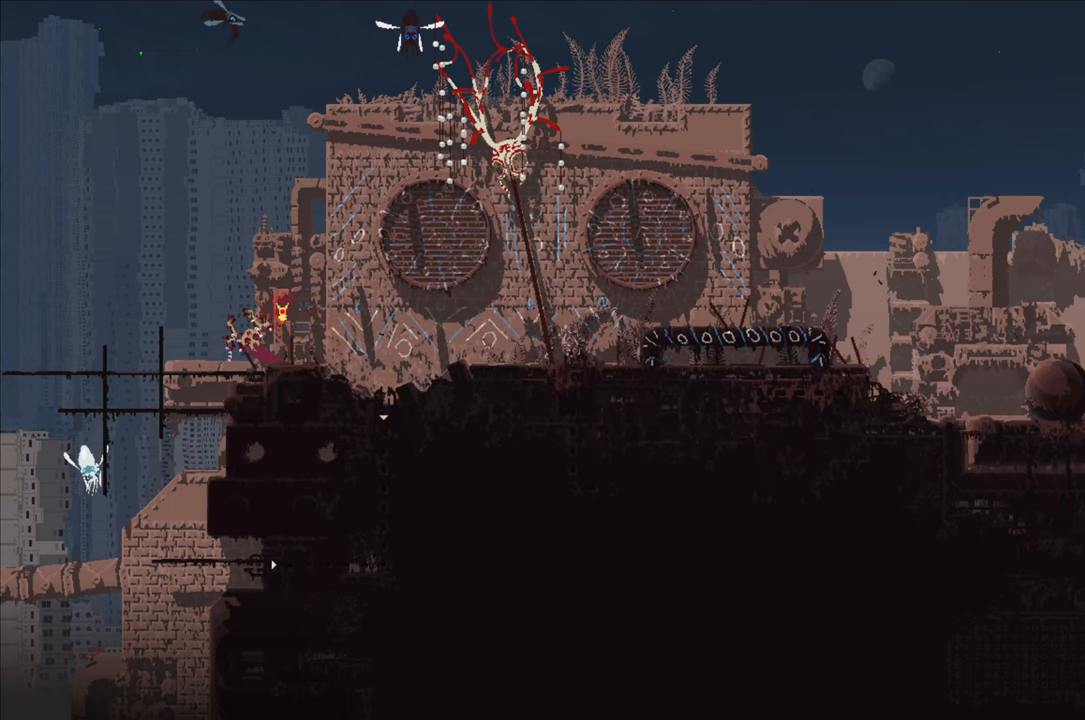
{"buttons": [], "left_stick": "up", "right_stick": "center", "events": [[383, "A", "up"], [450, "left_stick", "up"]]}
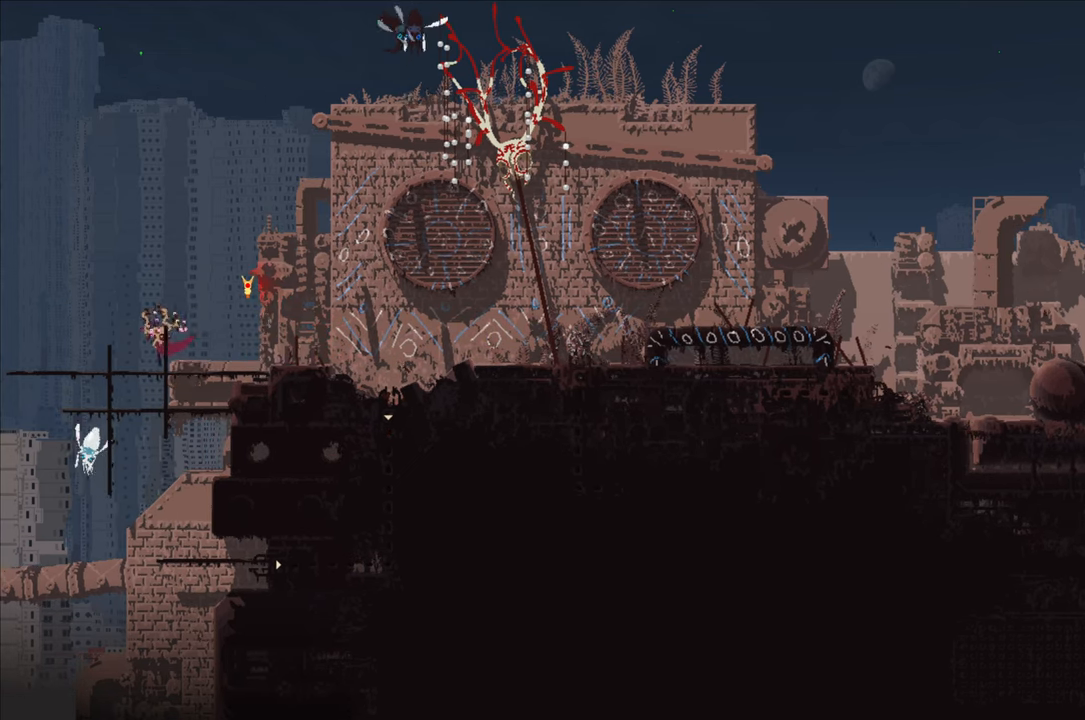
{"buttons": [], "left_stick": "up", "right_stick": "center", "events": []}
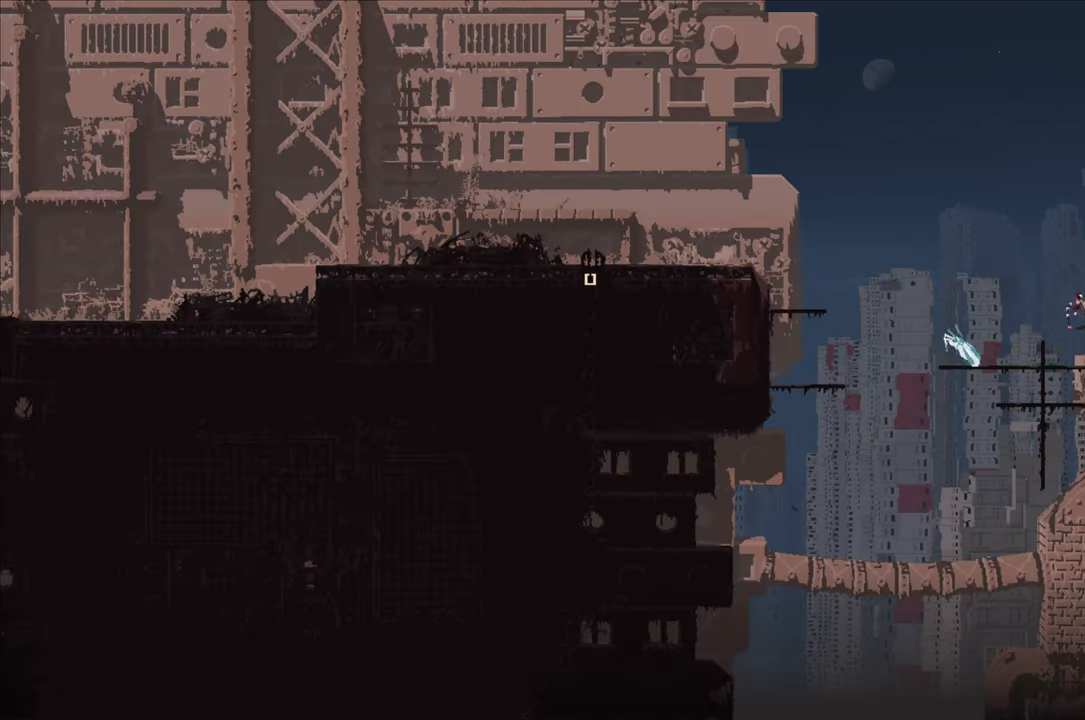
{"buttons": [], "left_stick": "center", "right_stick": "center", "events": [[433, "left_stick", "center"]]}
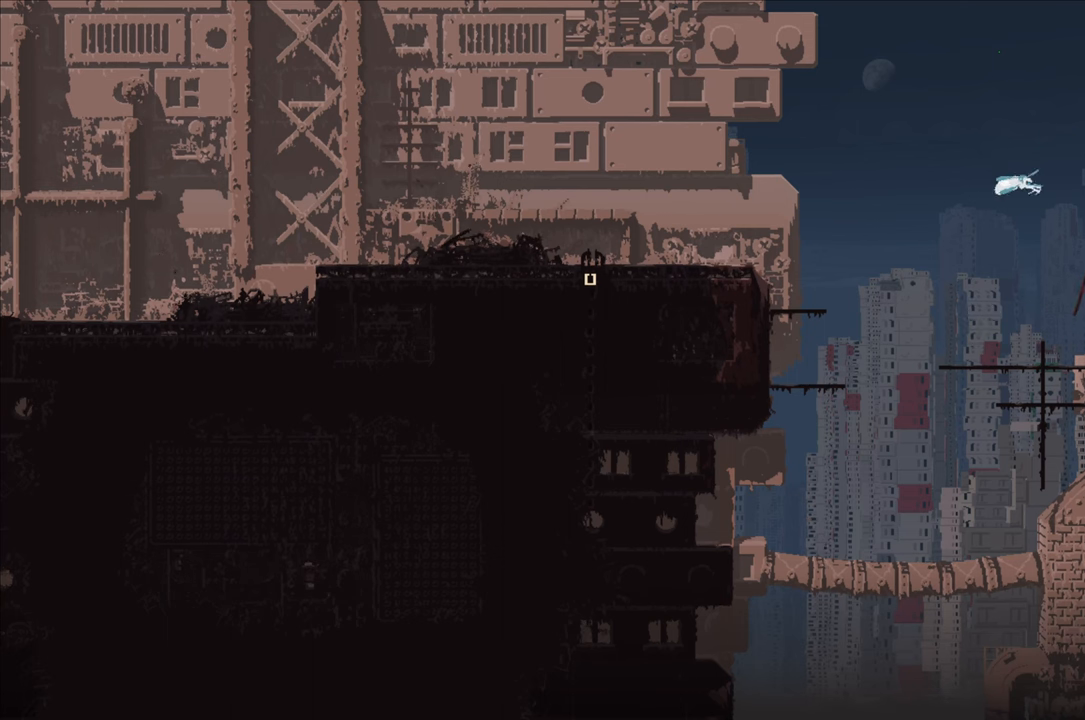
{"buttons": ["A"], "left_stick": "up-left", "right_stick": "center", "events": [[267, "left_stick", "up-left"], [417, "A", "down"]]}
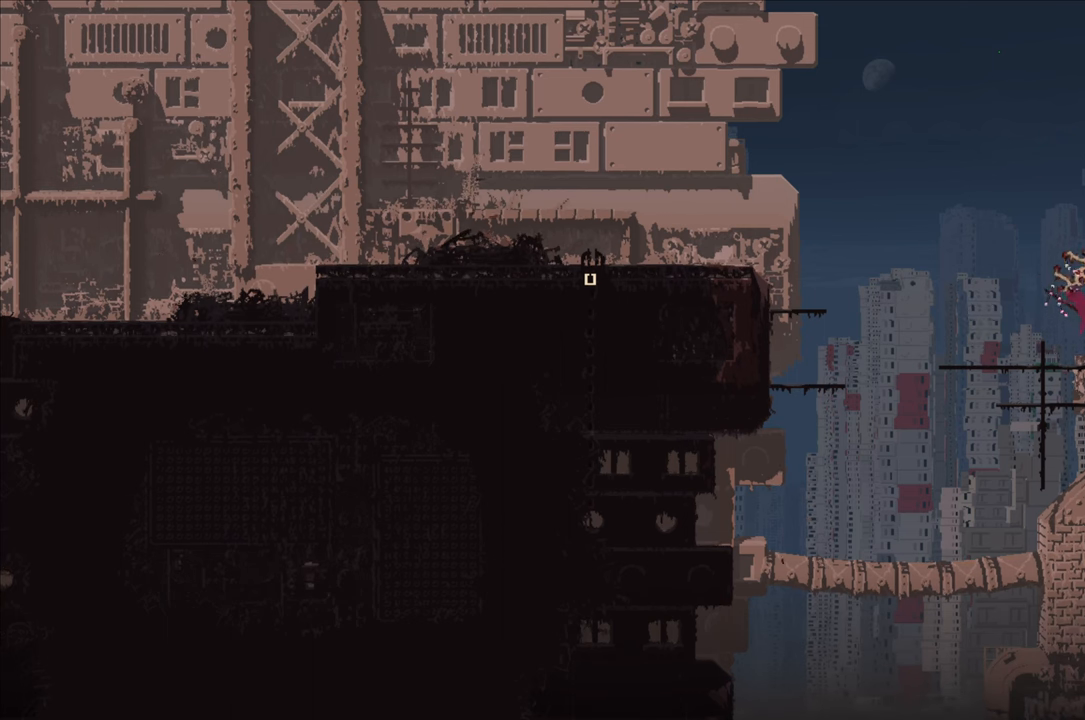
{"buttons": ["A", "X"], "left_stick": "up-left", "right_stick": "center", "events": [[183, "A", "up"], [283, "A", "down"], [317, "X", "down"]]}
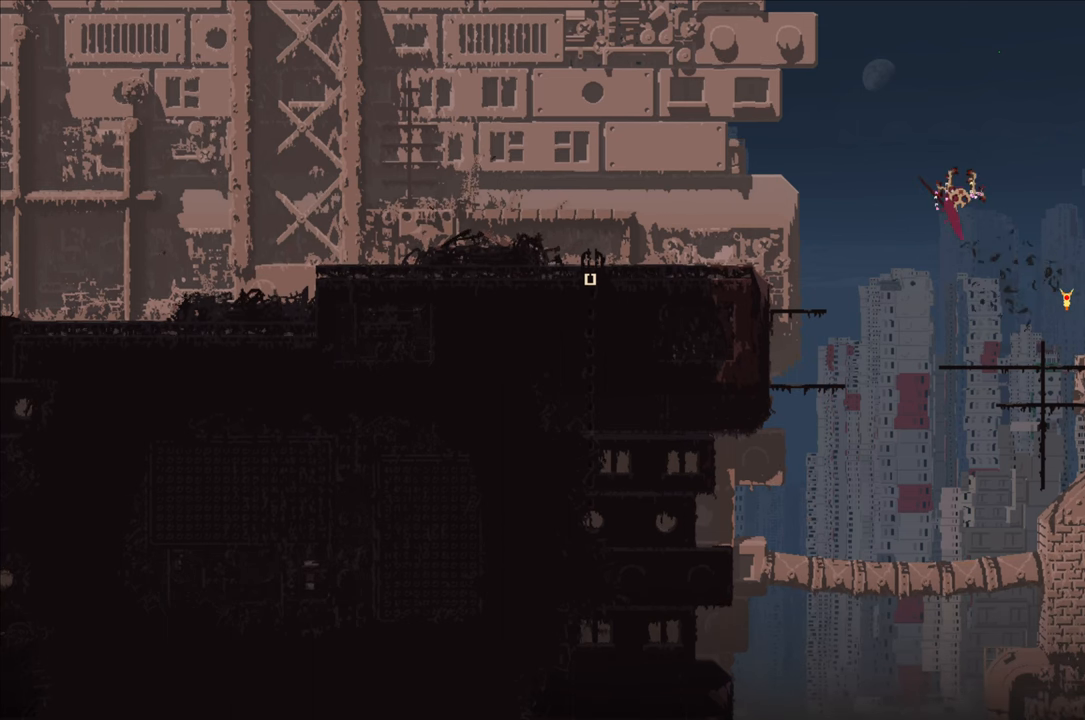
{"buttons": ["A", "X", "L3"], "left_stick": "up-left", "right_stick": "center", "events": [[67, "L3", "down"]]}
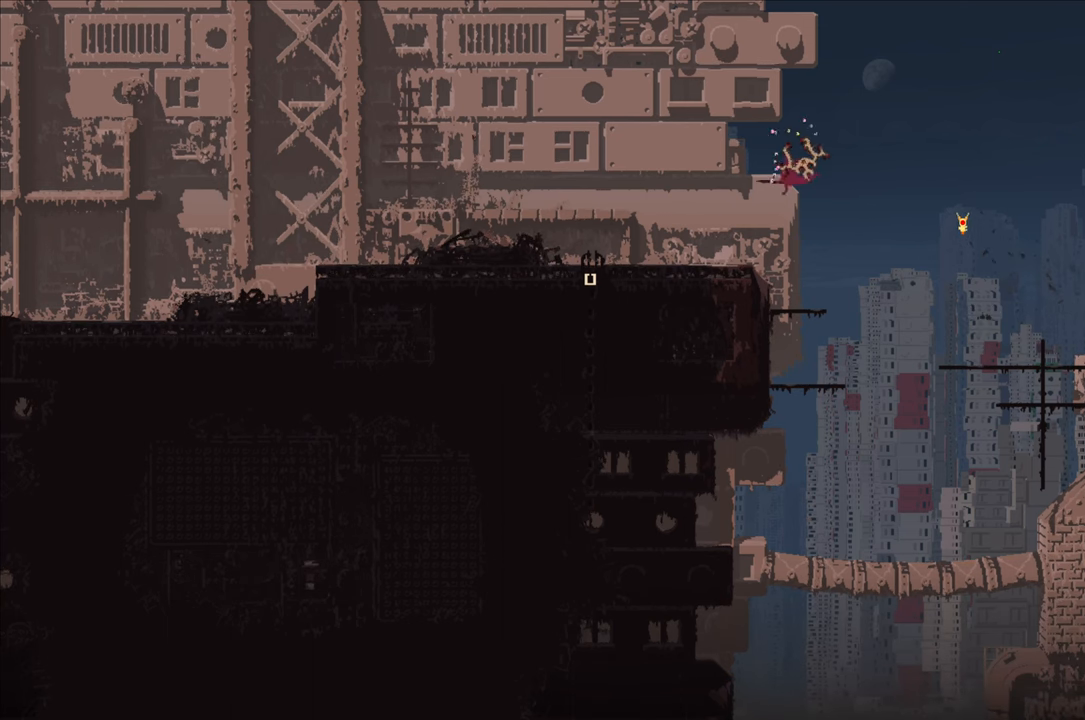
{"buttons": [], "left_stick": "left", "right_stick": "center", "events": [[100, "L3", "up"], [117, "X", "up"], [150, "A", "up"], [267, "left_stick", "left"]]}
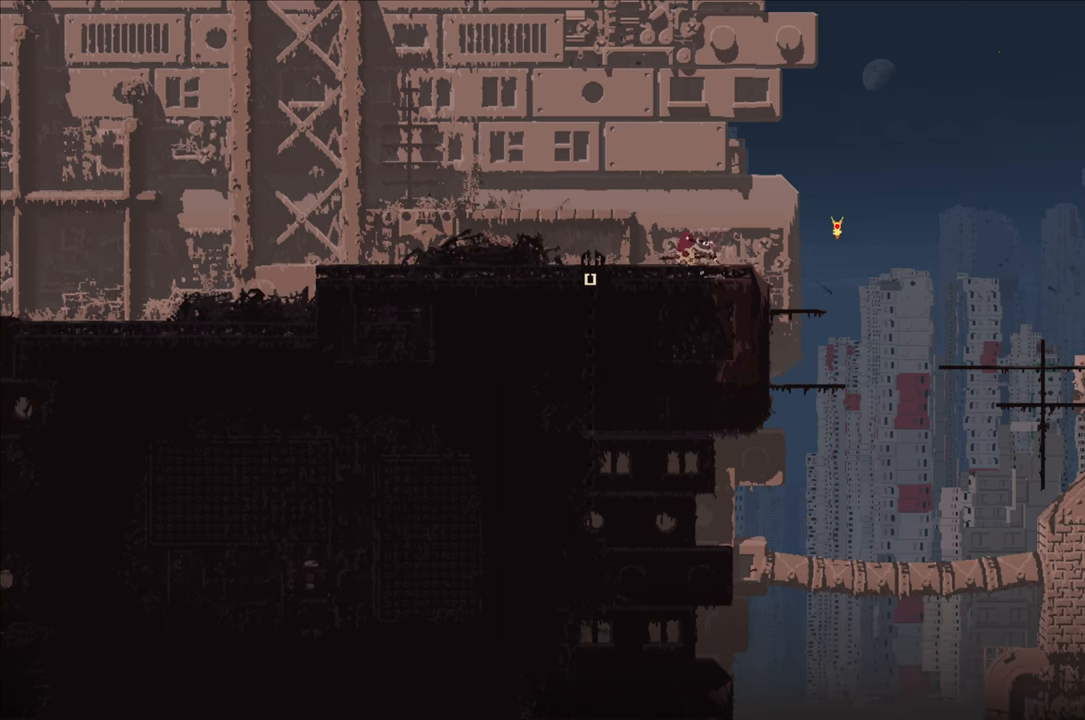
{"buttons": [], "left_stick": "down-left", "right_stick": "center", "events": [[350, "left_stick", "down-left"]]}
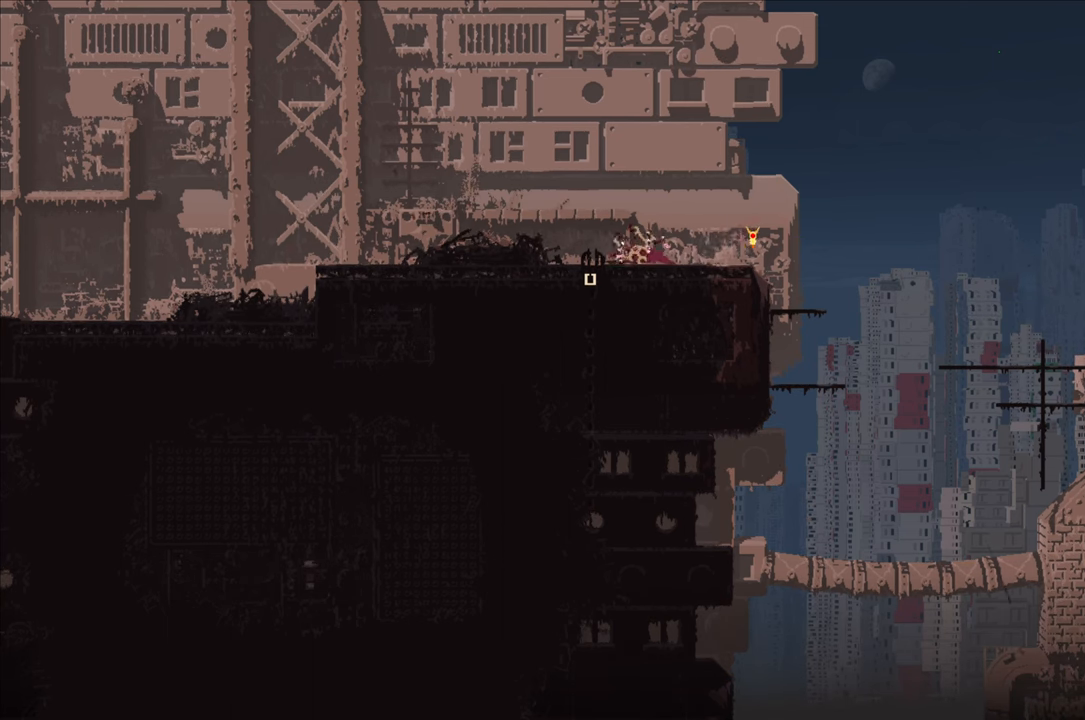
{"buttons": [], "left_stick": "down-left", "right_stick": "center", "events": []}
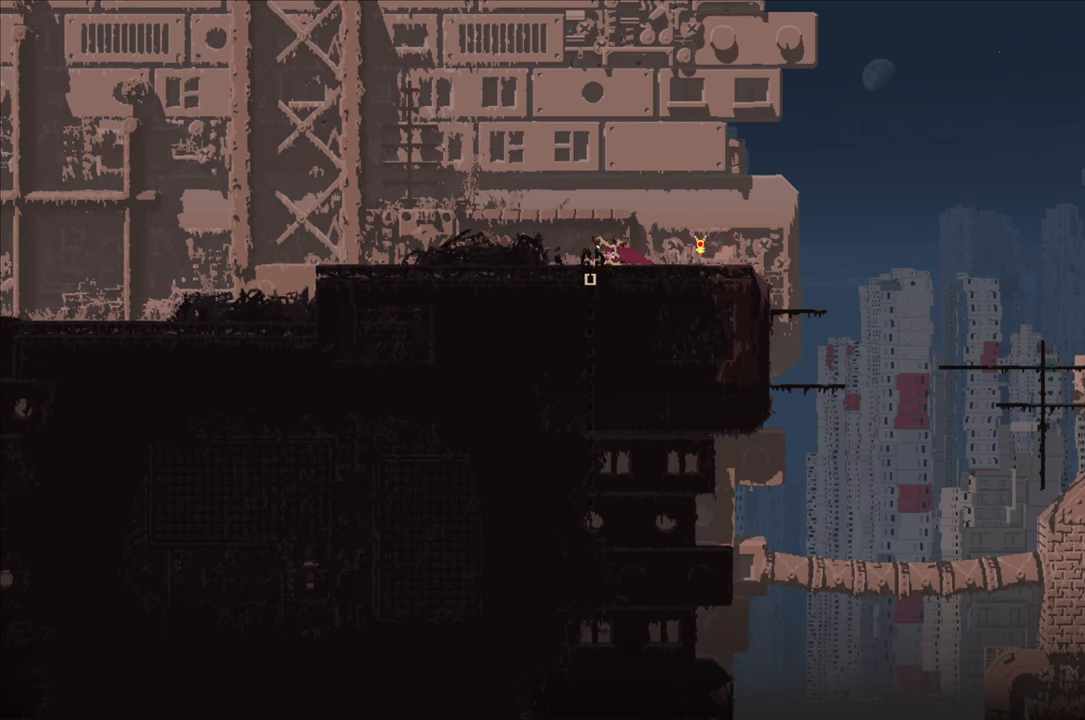
{"buttons": [], "left_stick": "down", "right_stick": "center", "events": [[400, "left_stick", "down"]]}
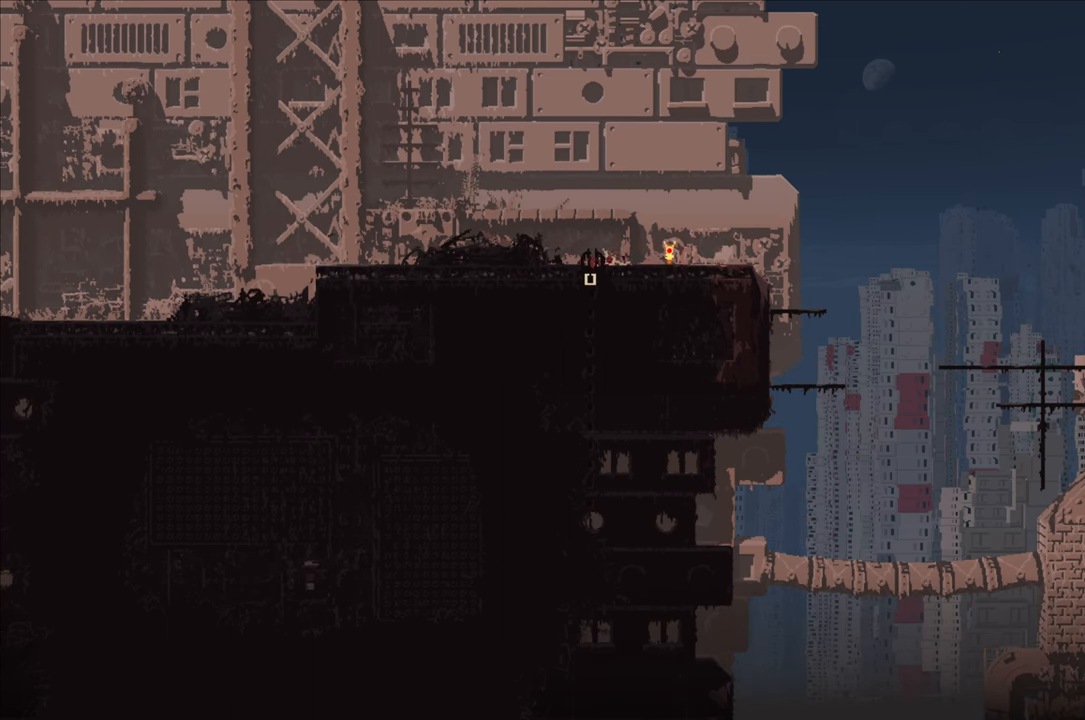
{"buttons": [], "left_stick": "down", "right_stick": "center", "events": []}
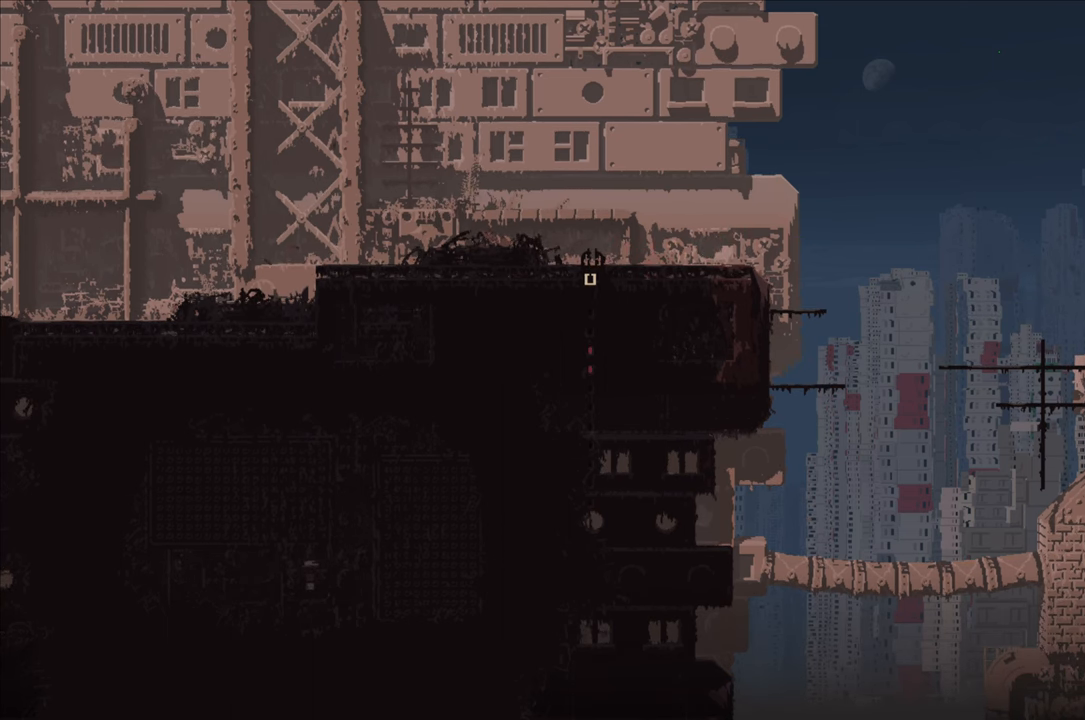
{"buttons": [], "left_stick": "down", "right_stick": "center", "events": []}